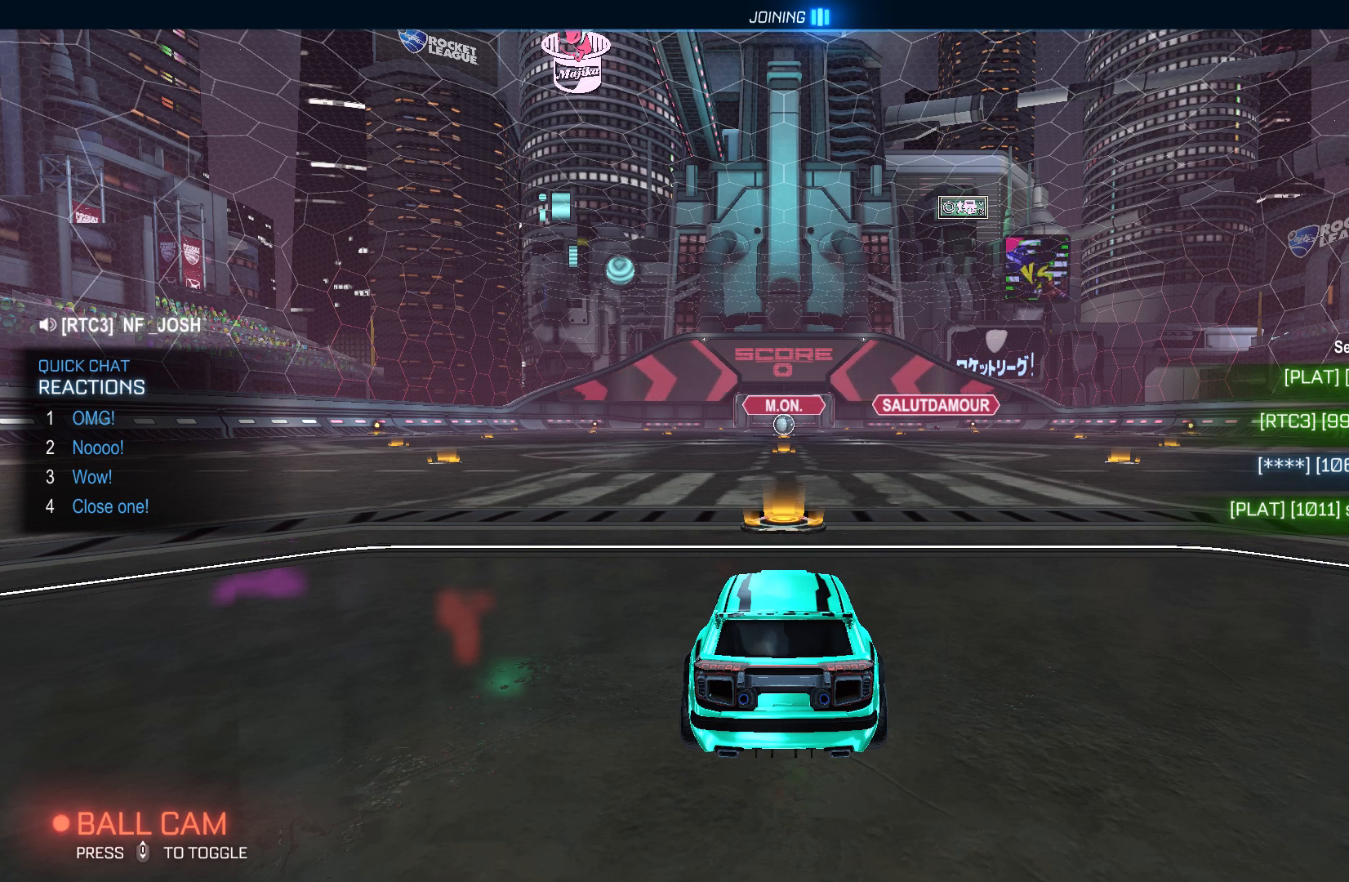
Gameplay with a controller (Xbox layout); each line is a JSON object with the inputs held at the frame after it. "events" lists button and stick changes between this image and that frame as [ms after this image, input, new state], when the widget could be followed in between. Not read: DPAD_DOWN DPAD_LEFT DPAD_RIGHT DPAD_UP L3 R3 SELECT START right_stick.
{"buttons": ["Y", "L1", "R2"], "left_stick": "up", "events": [[33, "left_stick", "up"], [100, "L1", "down"], [500, "R2", "down"], [500, "Y", "down"]]}
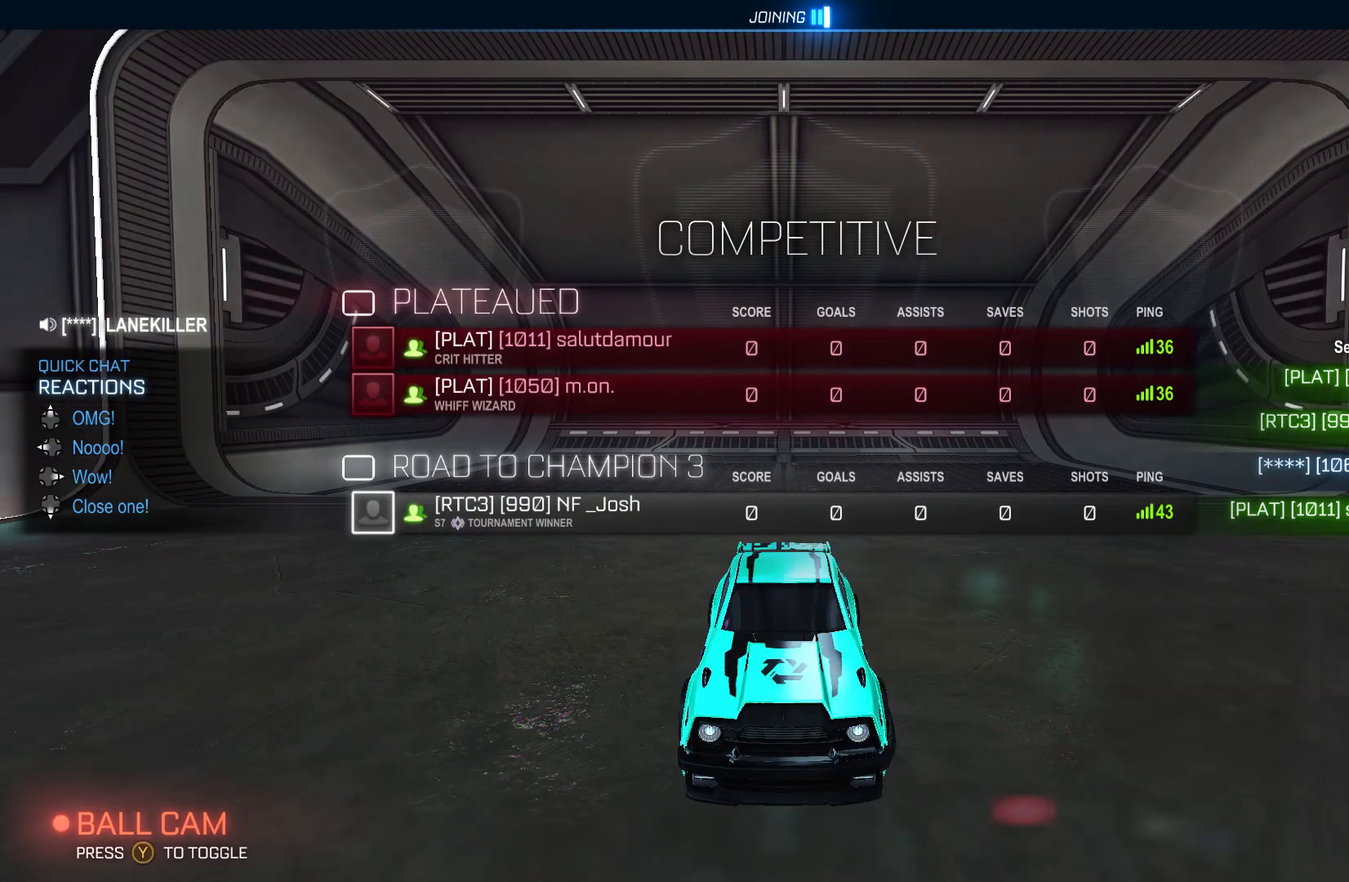
{"buttons": ["R2"], "left_stick": "center", "events": [[67, "L1", "up"], [167, "Y", "up"], [167, "left_stick", "center"]]}
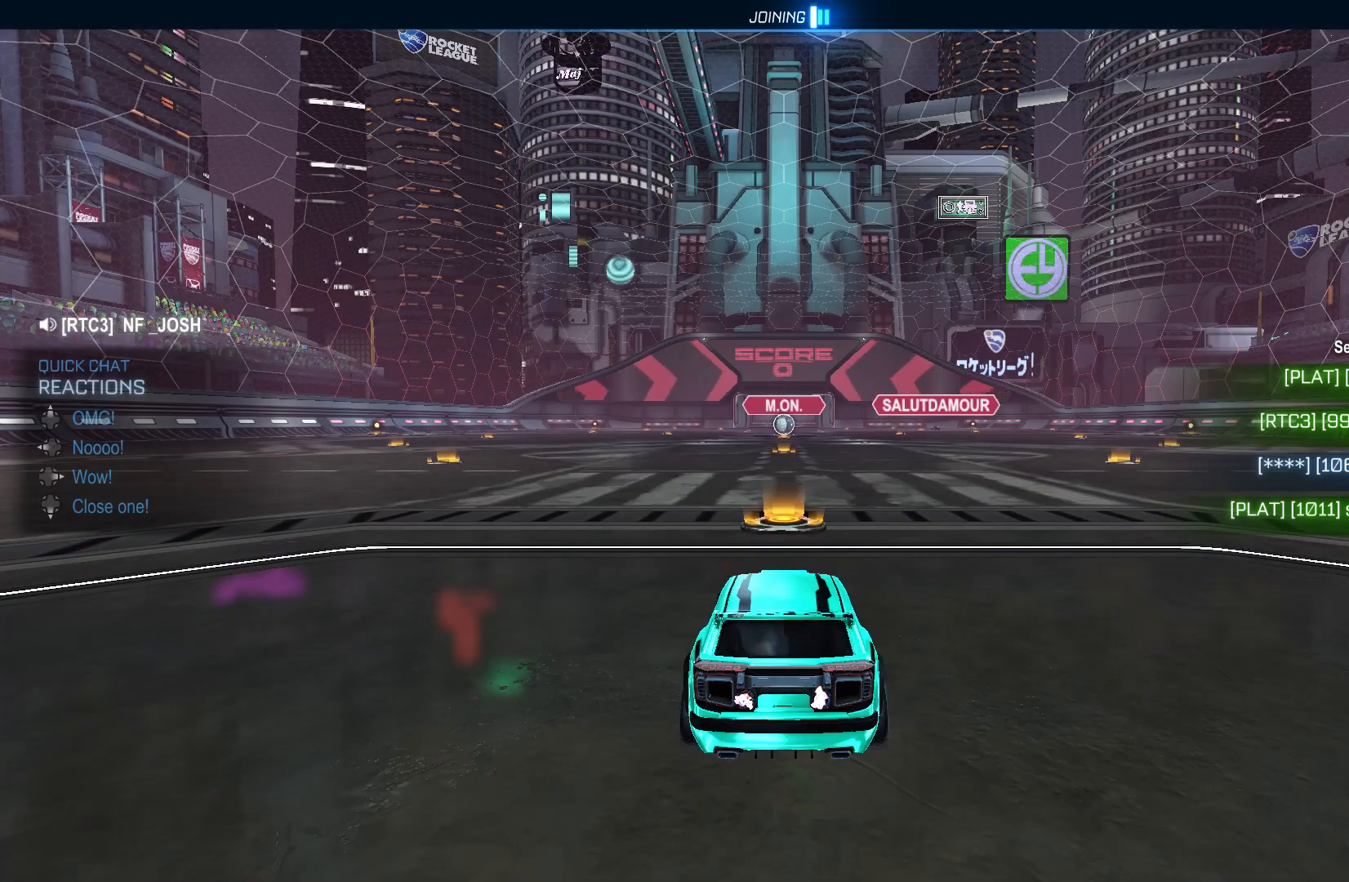
{"buttons": [], "left_stick": "center", "events": [[200, "R2", "up"]]}
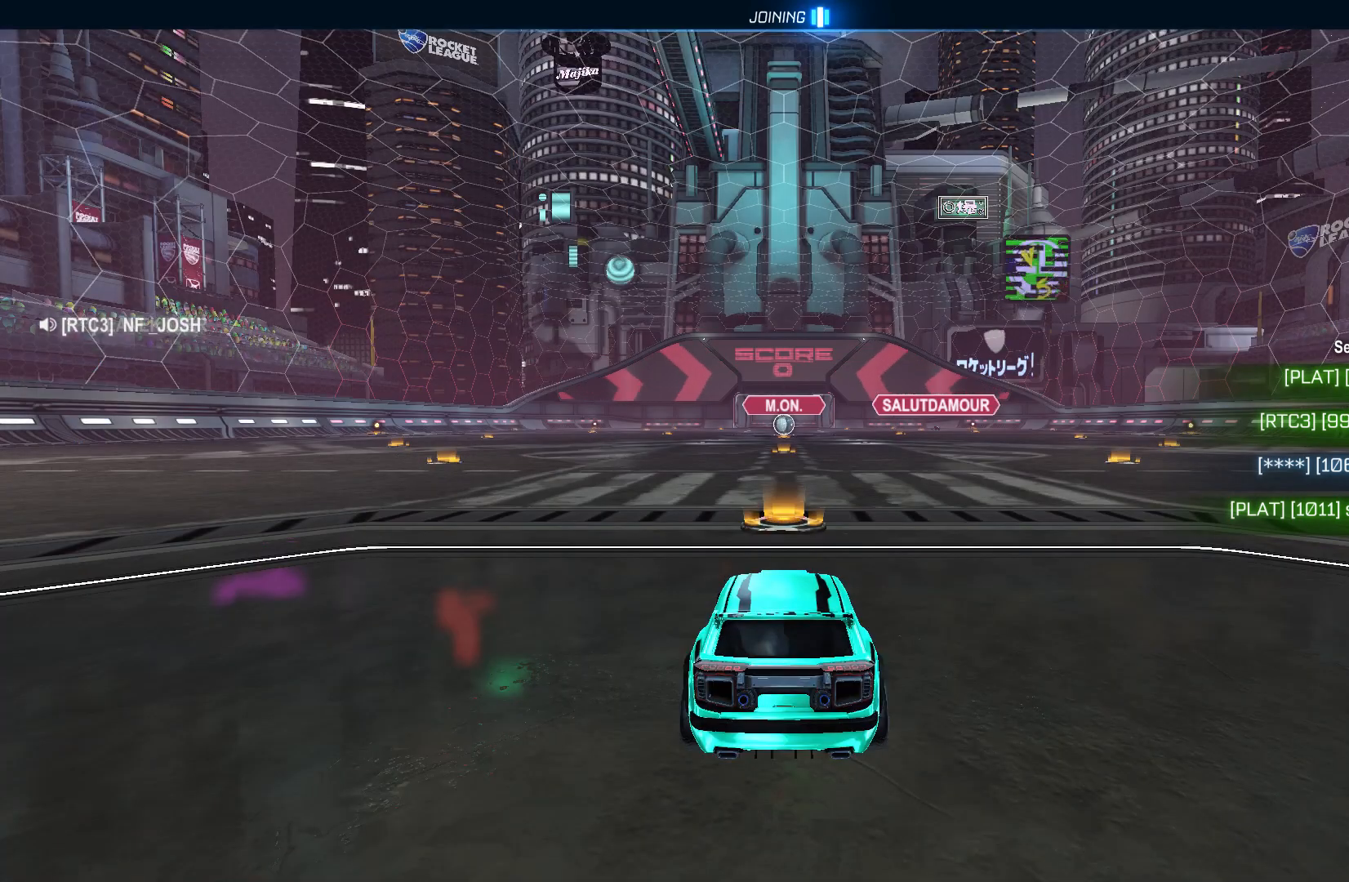
{"buttons": [], "left_stick": "center", "events": []}
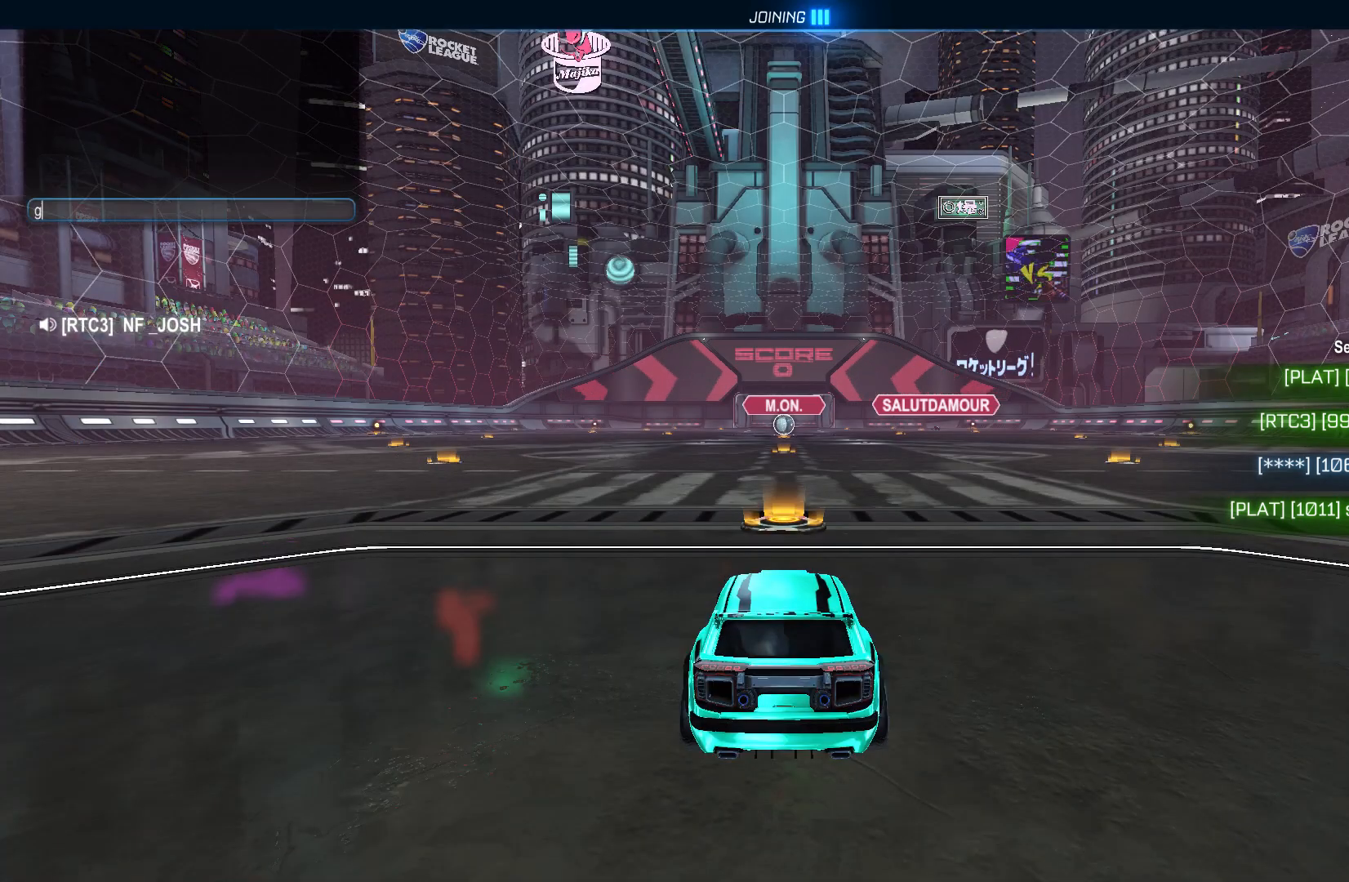
{"buttons": [], "left_stick": "center", "events": []}
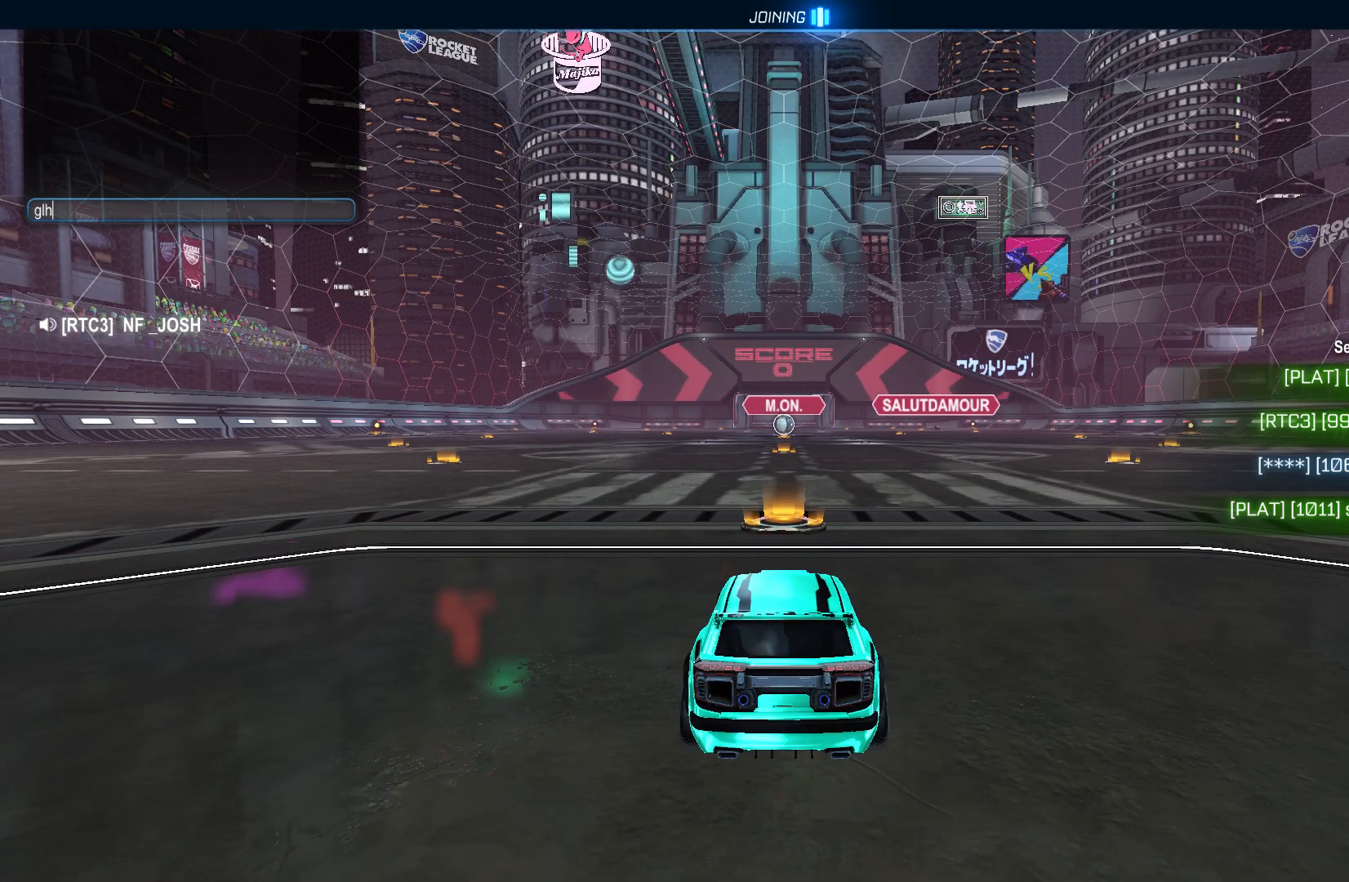
{"buttons": [], "left_stick": "center", "events": []}
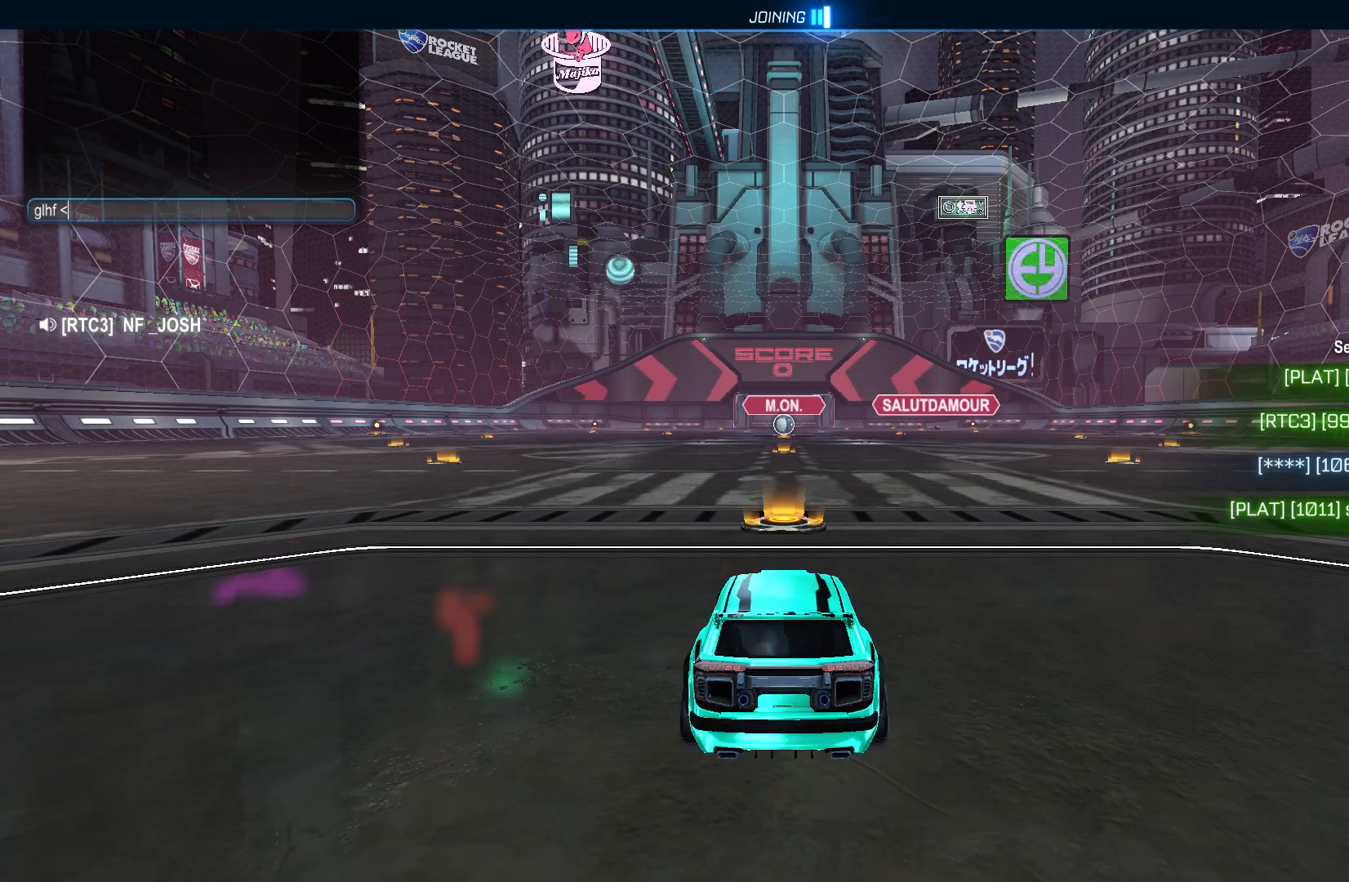
{"buttons": [], "left_stick": "center", "events": []}
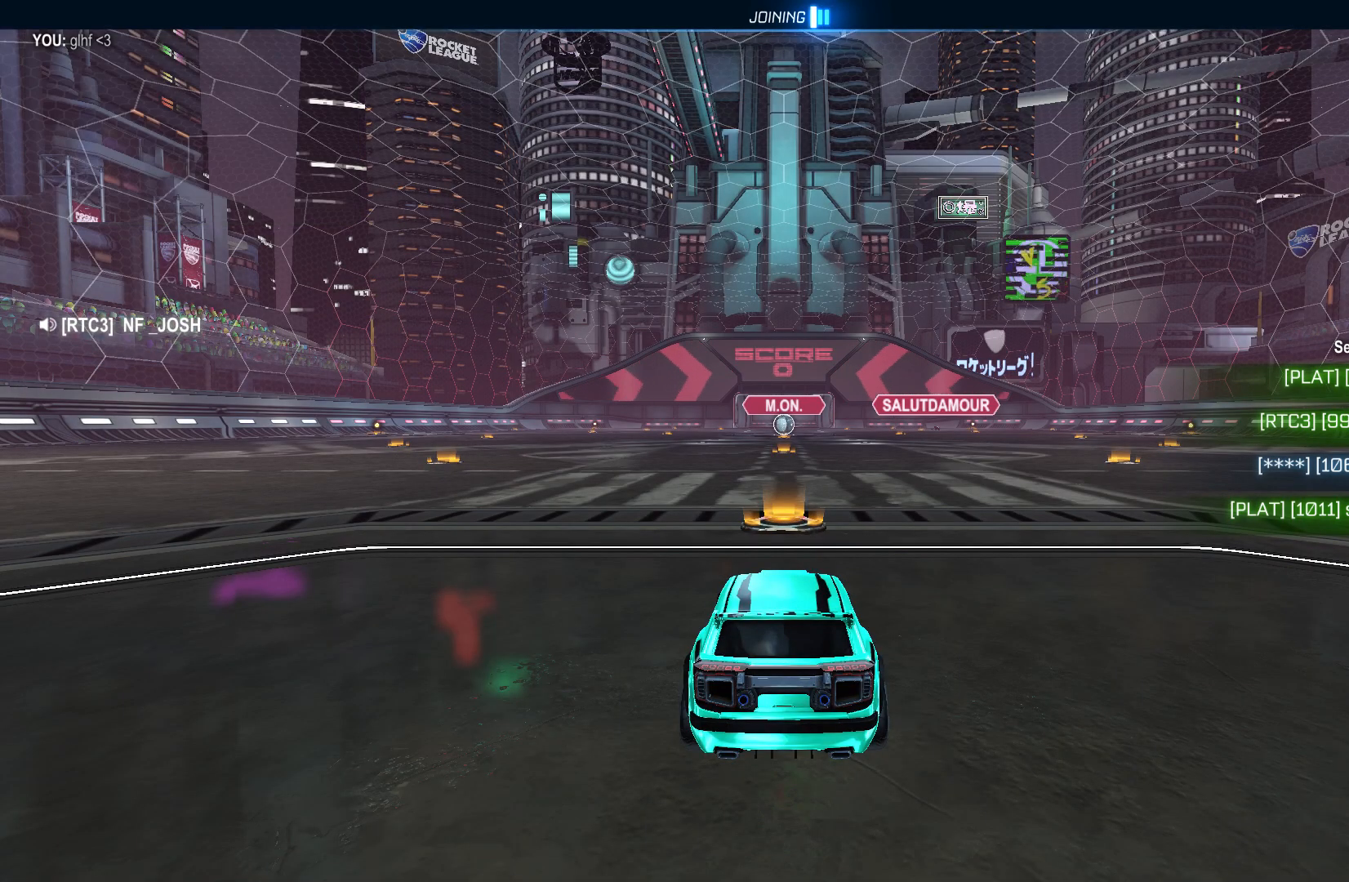
{"buttons": [], "left_stick": "center", "events": []}
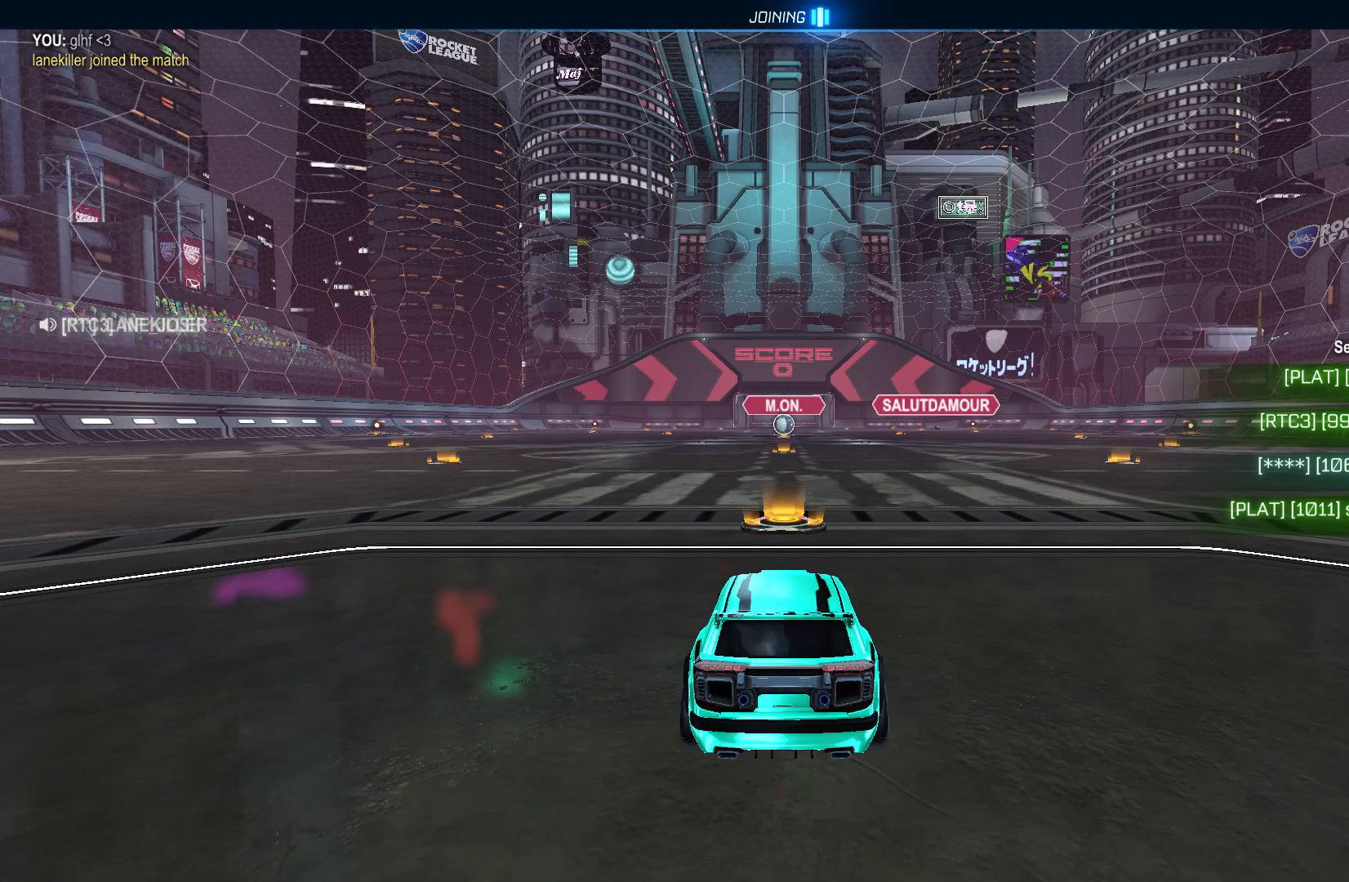
{"buttons": ["Y", "L1", "R2"], "left_stick": "up", "events": [[100, "L1", "down"], [400, "R2", "down"], [433, "left_stick", "up"], [467, "Y", "down"]]}
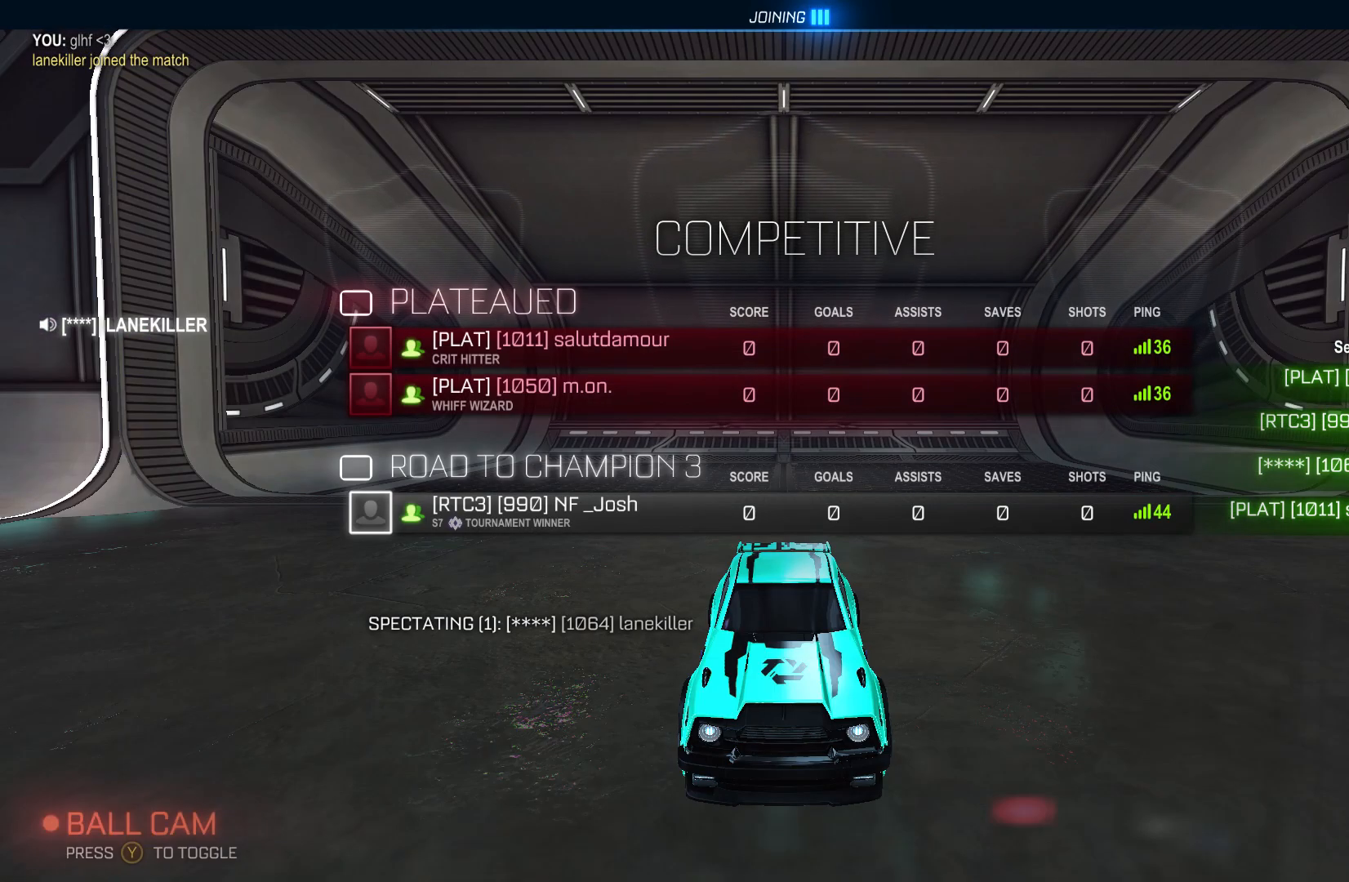
{"buttons": ["L1"], "left_stick": "up", "events": [[67, "Y", "up"], [233, "R2", "up"], [333, "R2", "down"], [433, "R2", "up"]]}
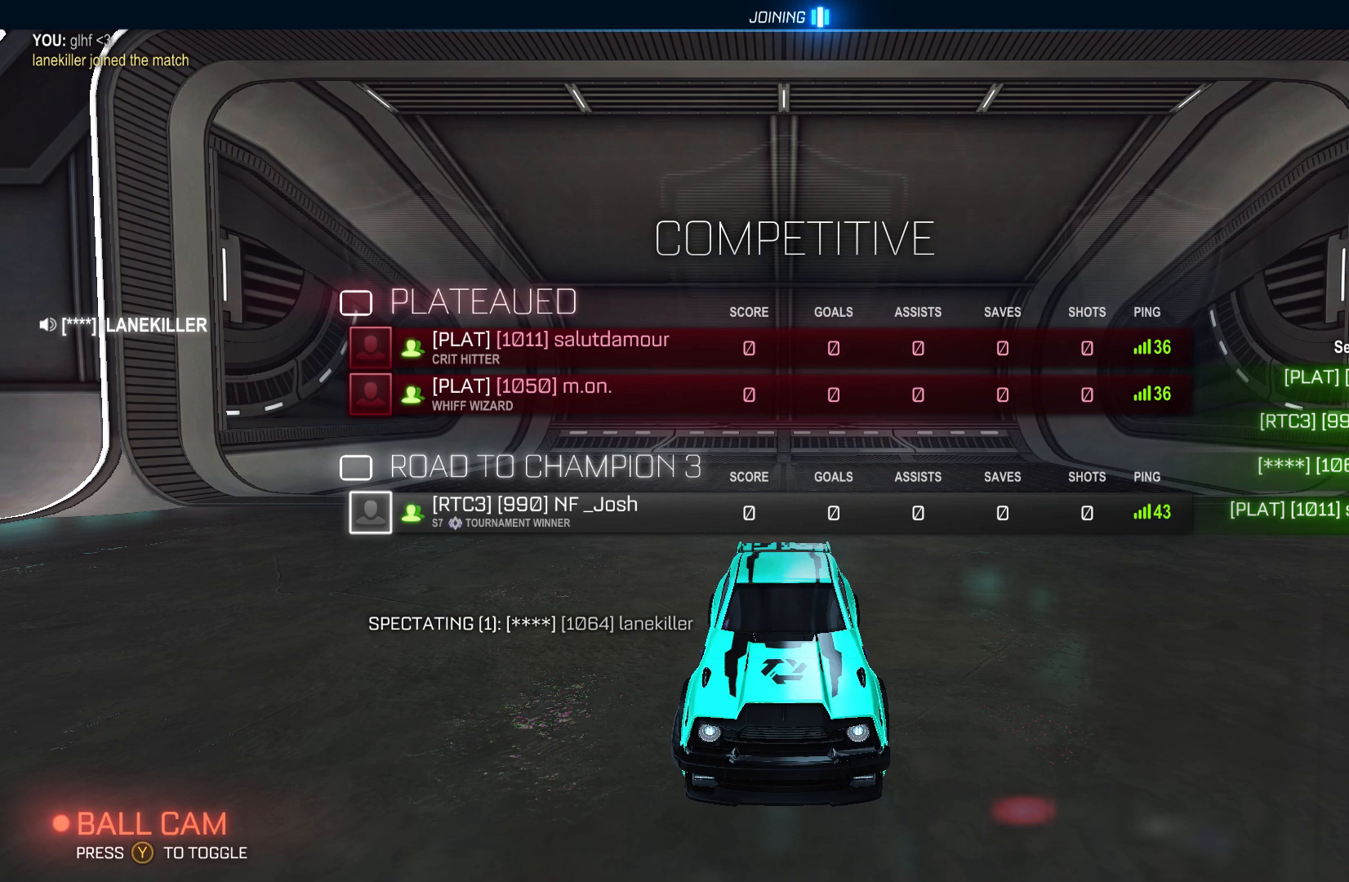
{"buttons": ["L1", "R2"], "left_stick": "up", "events": [[233, "L1", "up"], [233, "R2", "down"], [367, "L1", "down"]]}
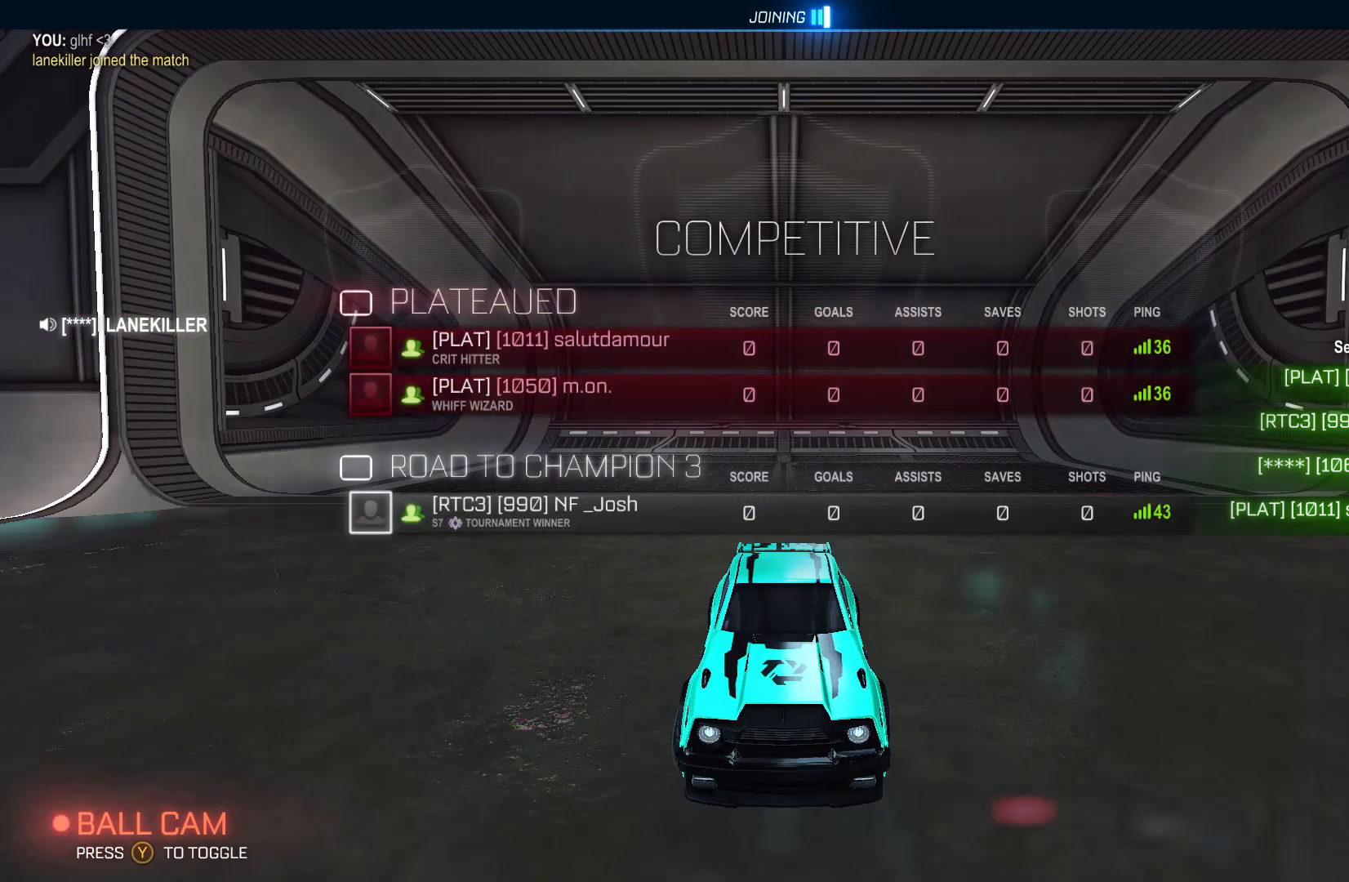
{"buttons": ["L1", "R2"], "left_stick": "up", "events": [[167, "L1", "up"], [300, "Y", "down"], [433, "Y", "up"], [500, "L1", "down"]]}
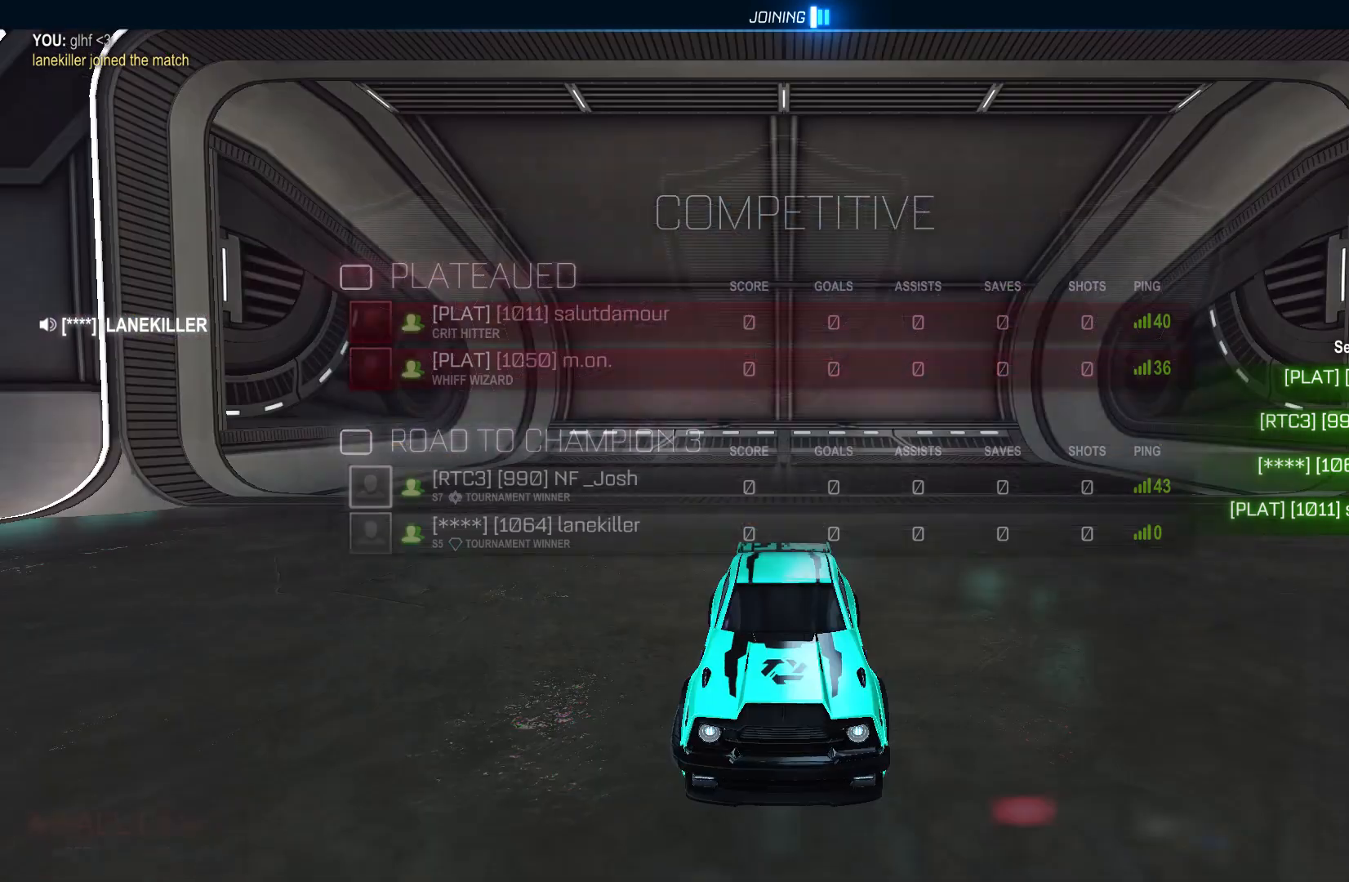
{"buttons": ["L1", "R2"], "left_stick": "up", "events": [[133, "Y", "down"], [233, "Y", "up"]]}
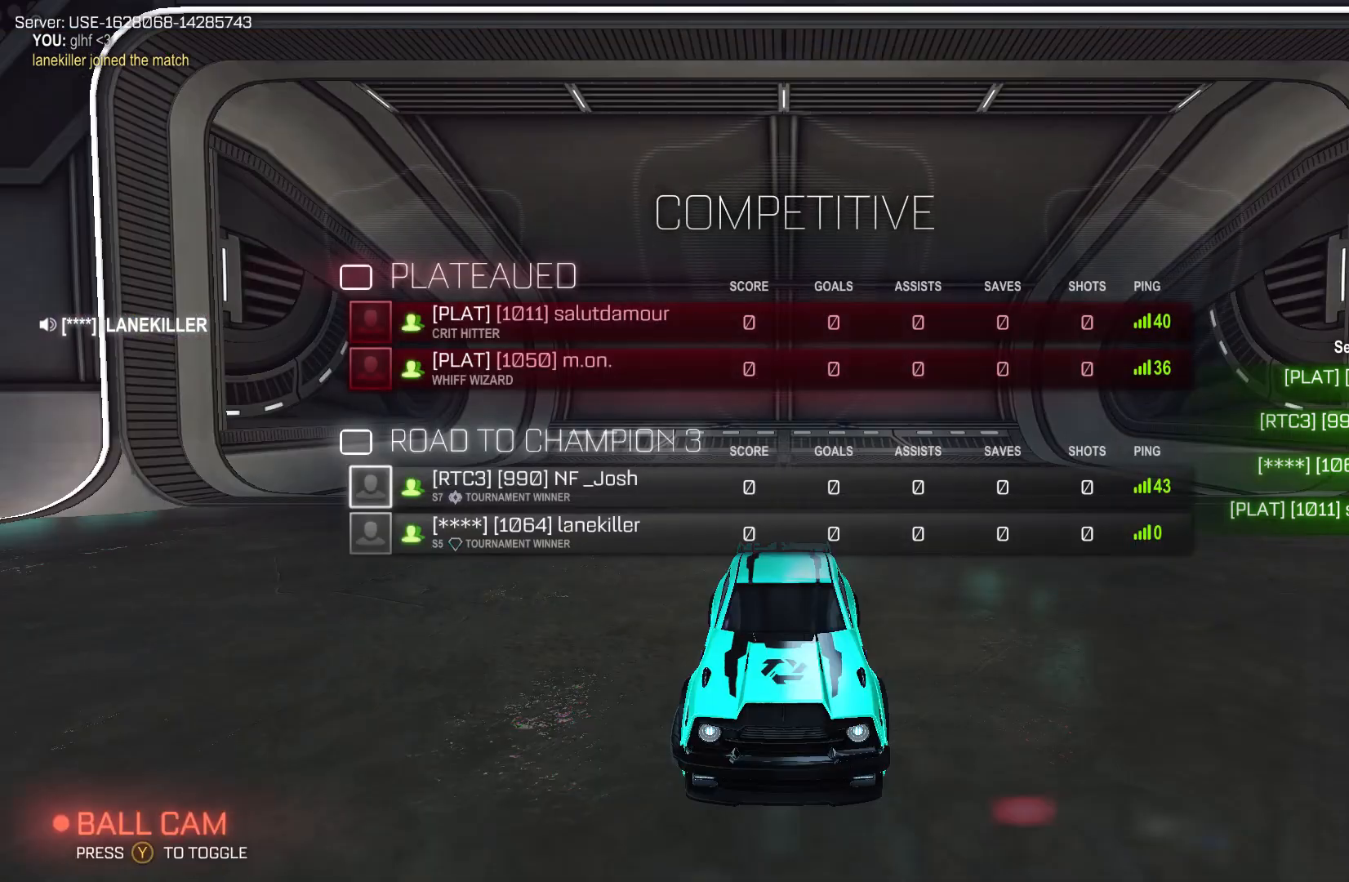
{"buttons": ["L1", "R2"], "left_stick": "up", "events": []}
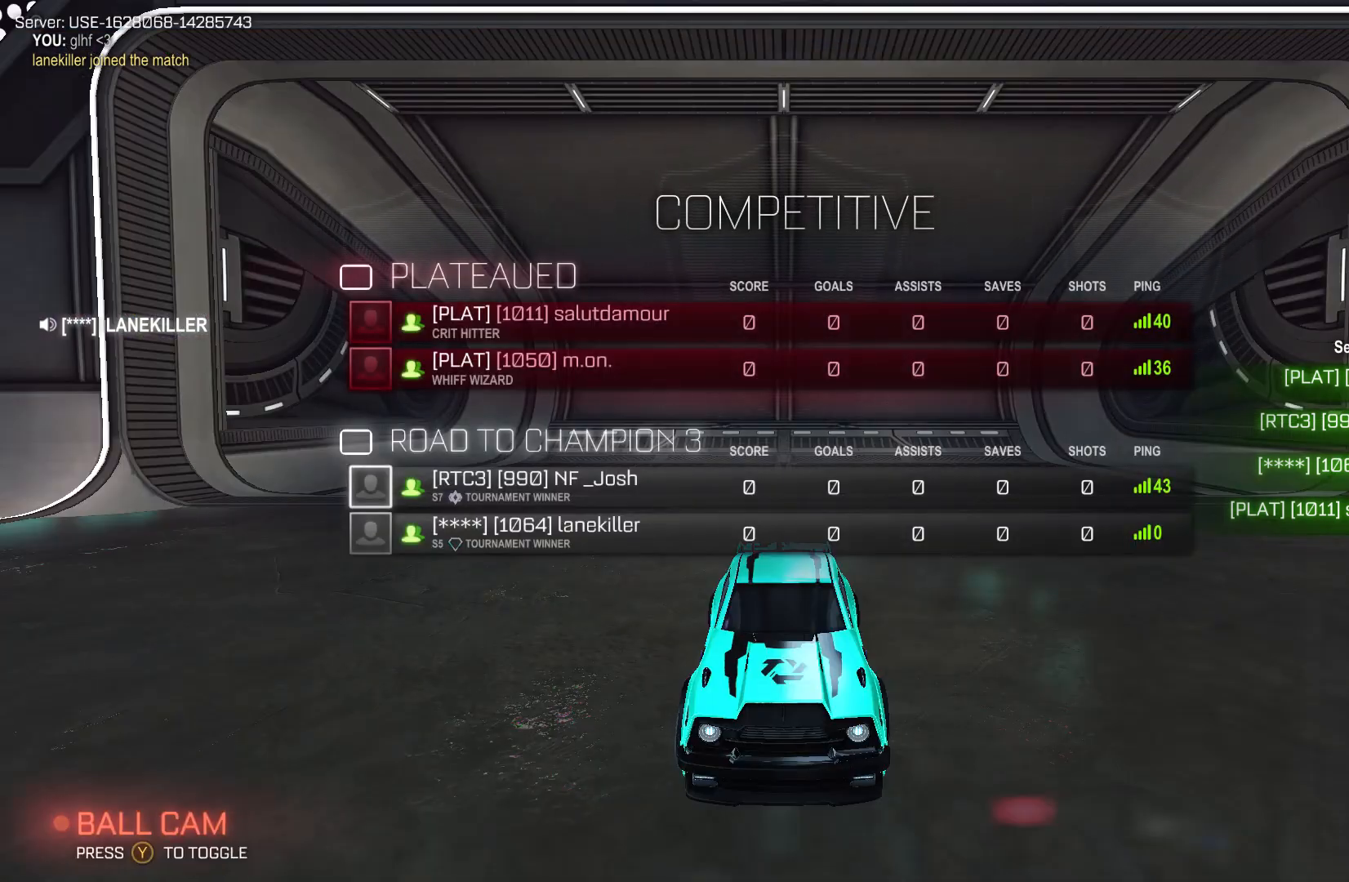
{"buttons": [], "left_stick": "center", "events": [[167, "L1", "up"], [333, "left_stick", "center"], [367, "R2", "up"]]}
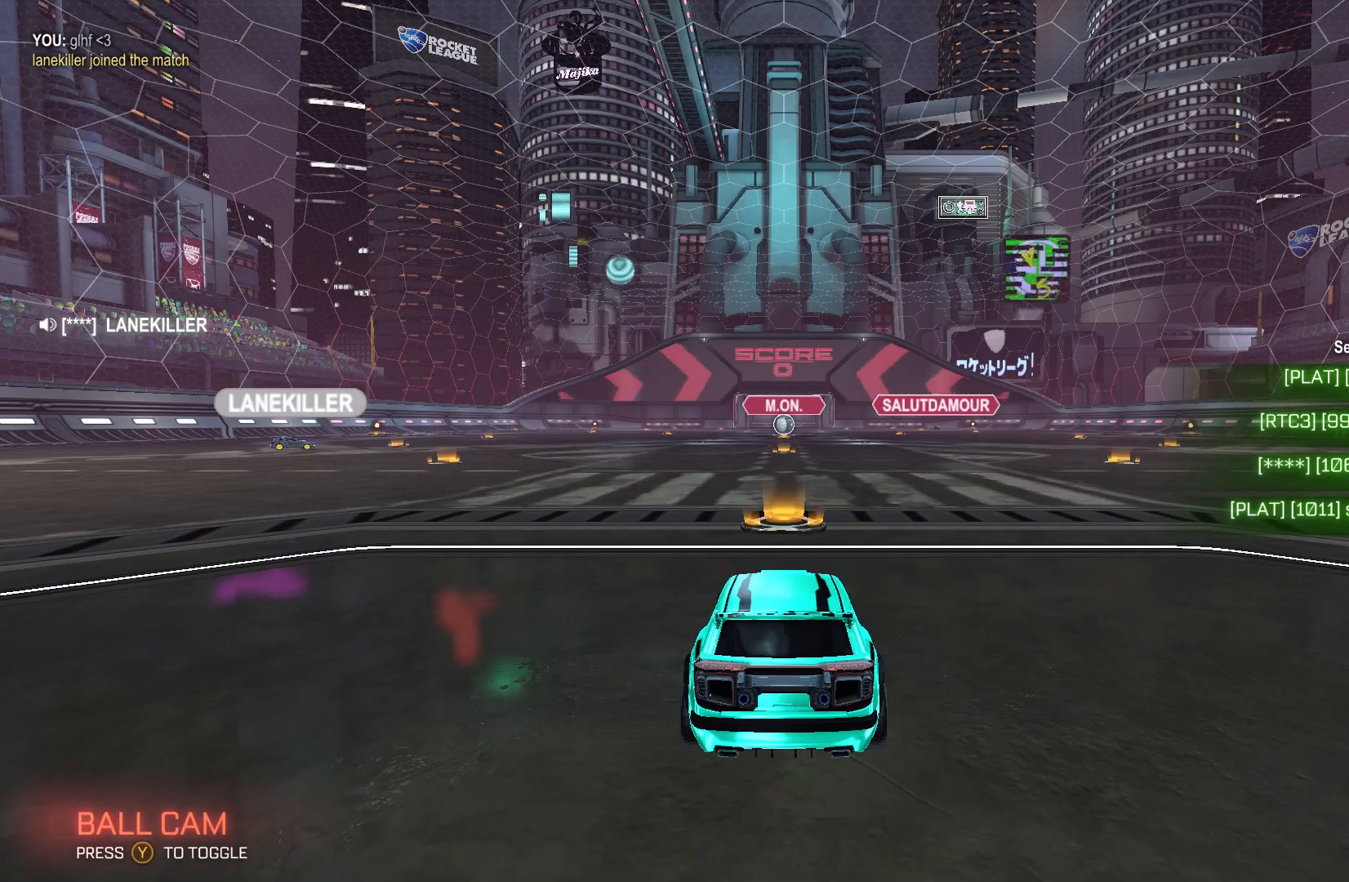
{"buttons": ["L1"], "left_stick": "up", "events": [[33, "left_stick", "up"], [67, "L1", "down"]]}
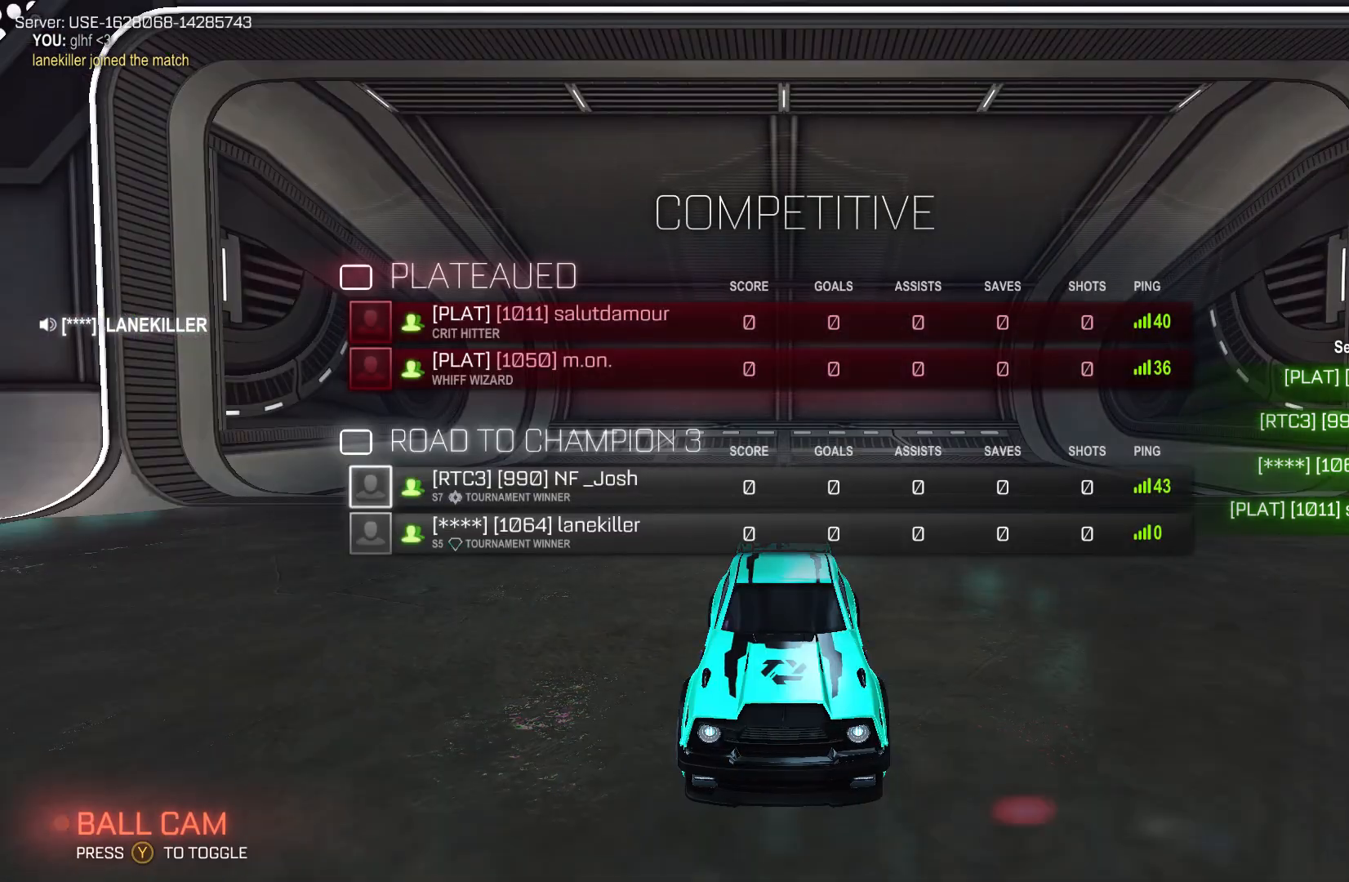
{"buttons": ["L1", "R2"], "left_stick": "up", "events": [[400, "R2", "down"]]}
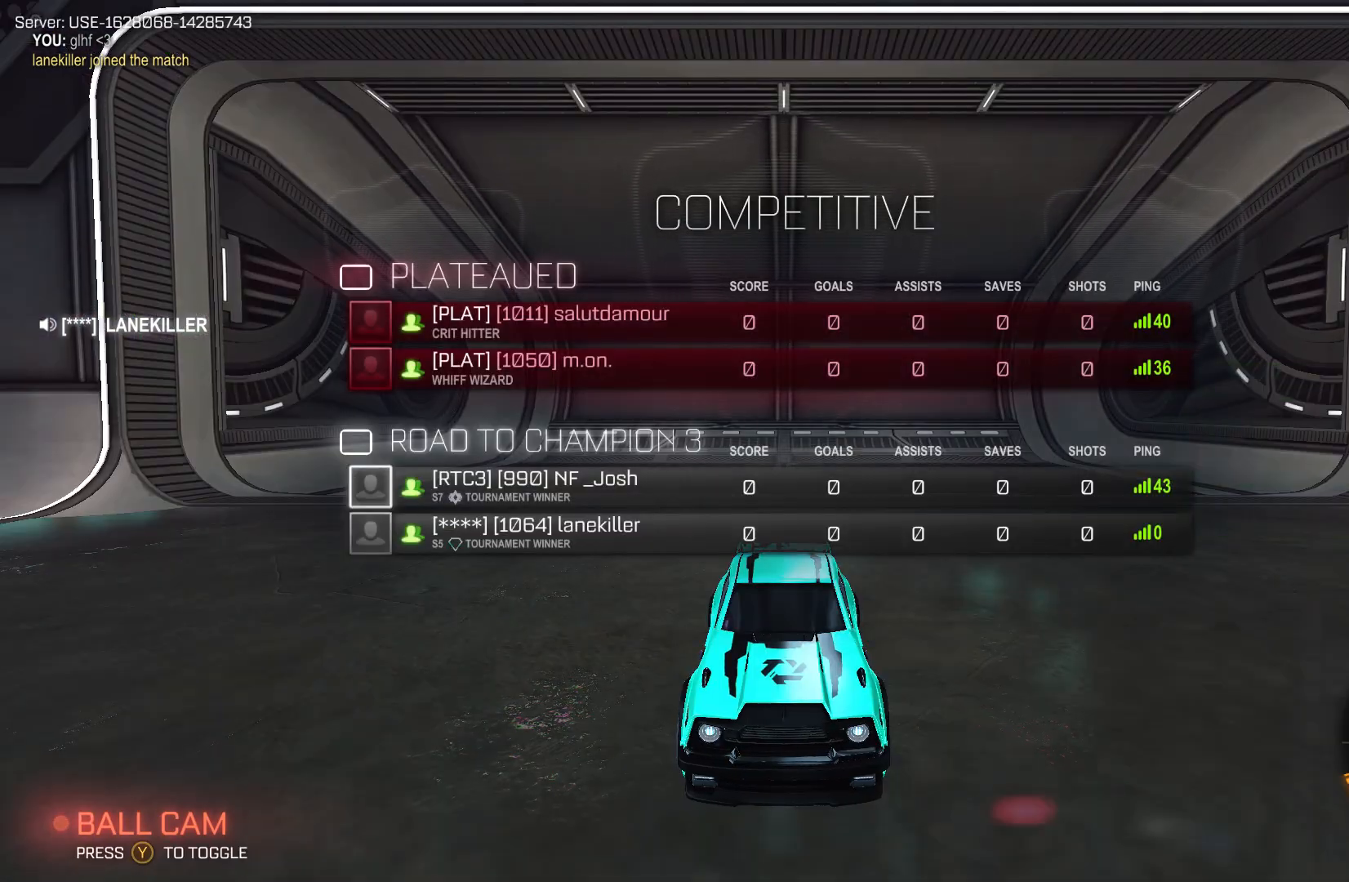
{"buttons": ["Y", "L1", "R2"], "left_stick": "up", "events": [[200, "Y", "down"], [333, "Y", "up"], [500, "Y", "down"]]}
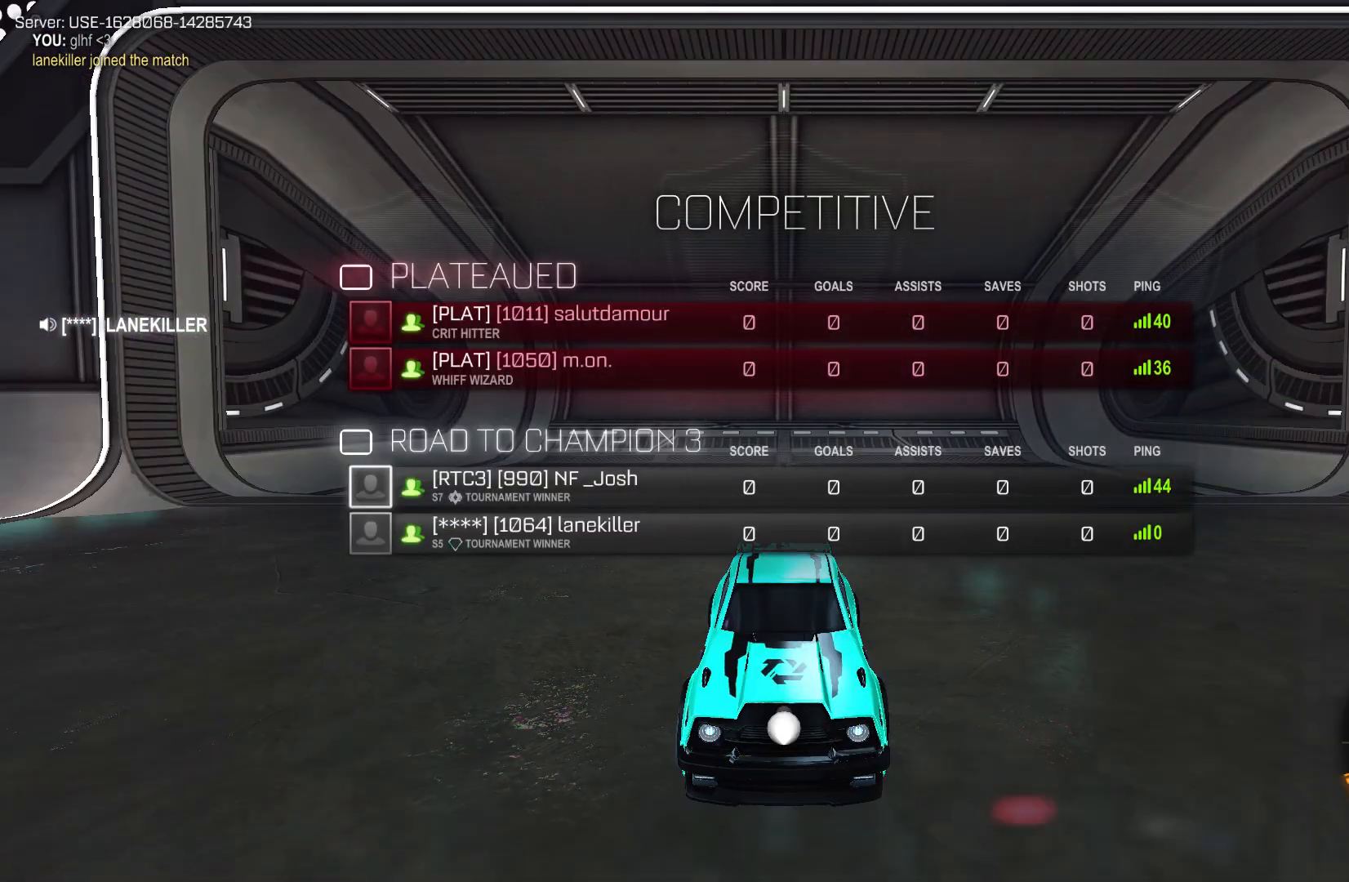
{"buttons": ["R2"], "left_stick": "up", "events": [[133, "Y", "up"], [500, "L1", "up"]]}
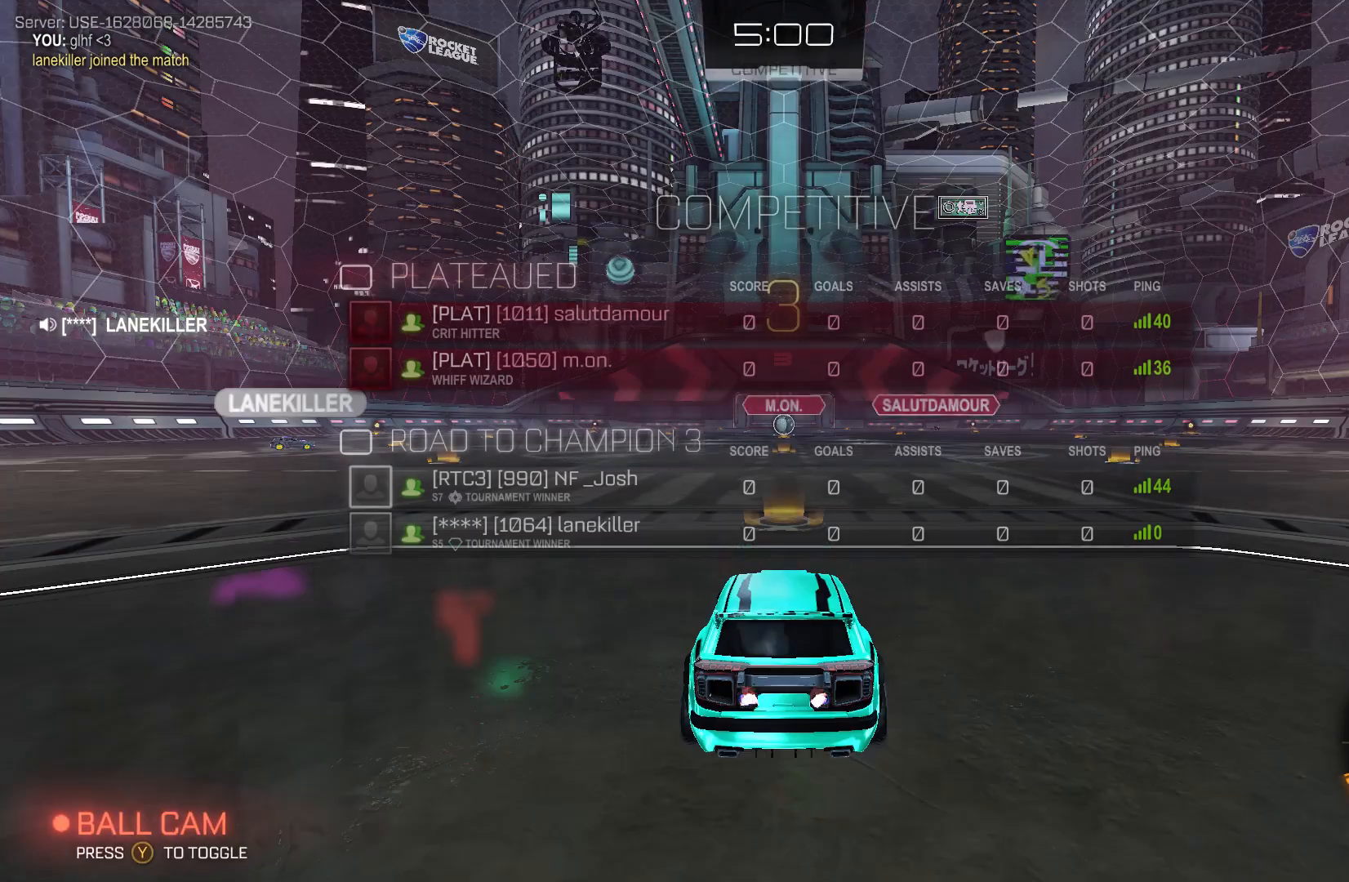
{"buttons": ["R2"], "left_stick": "center", "events": [[133, "left_stick", "center"]]}
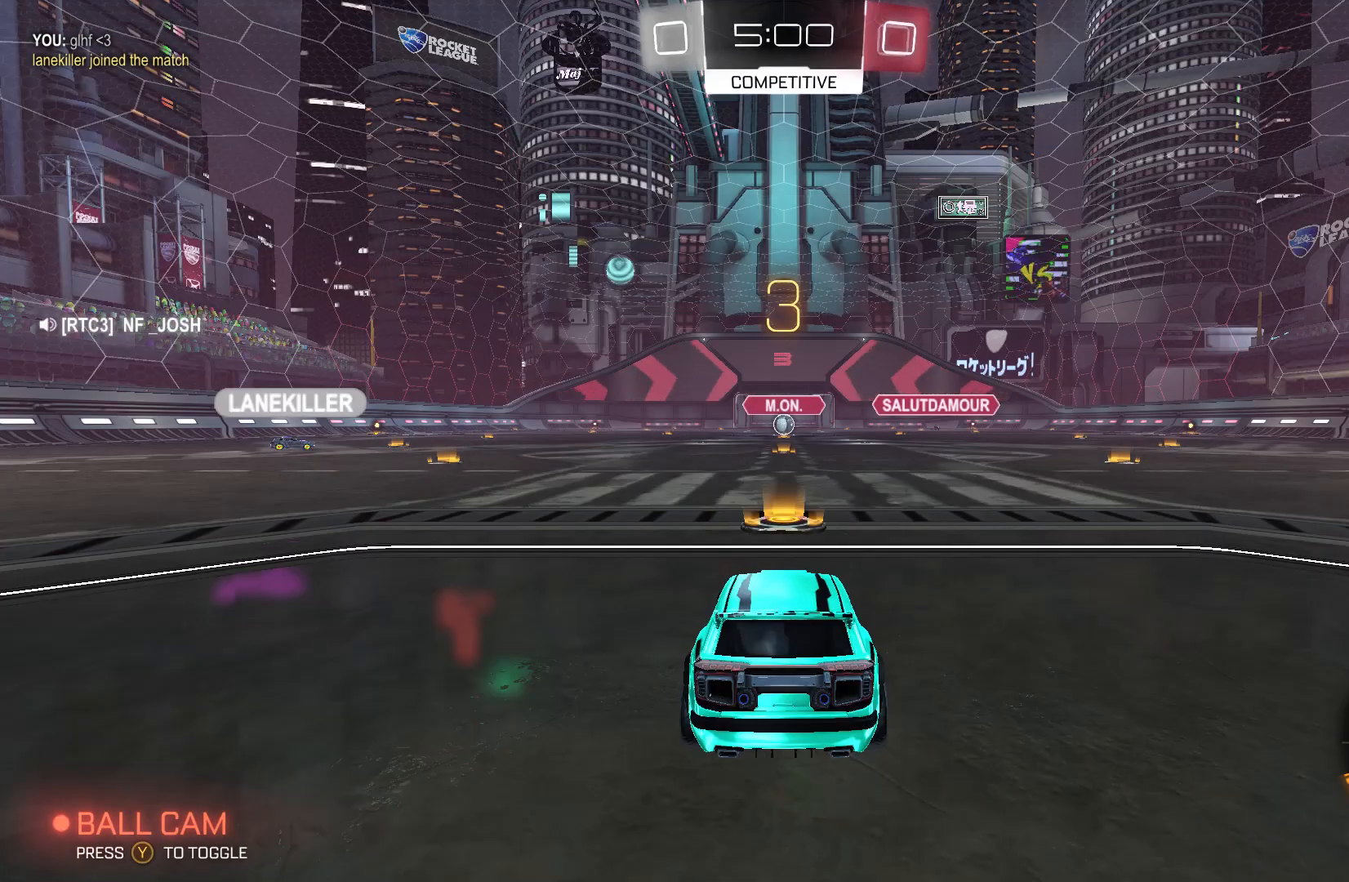
{"buttons": ["R2"], "left_stick": "up", "events": [[300, "L1", "down"], [300, "left_stick", "up"], [500, "L1", "up"]]}
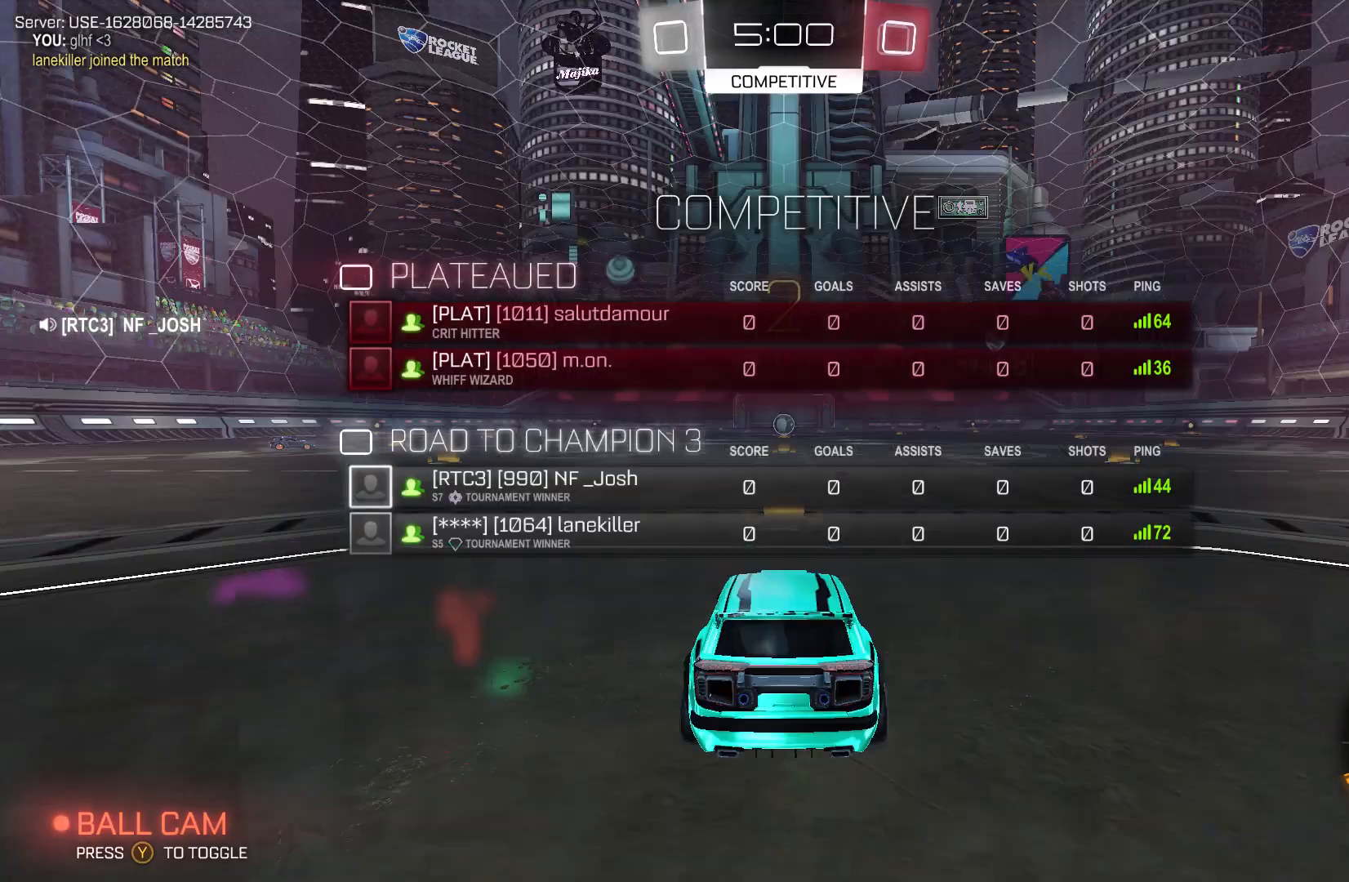
{"buttons": ["R2"], "left_stick": "center", "events": [[33, "left_stick", "center"]]}
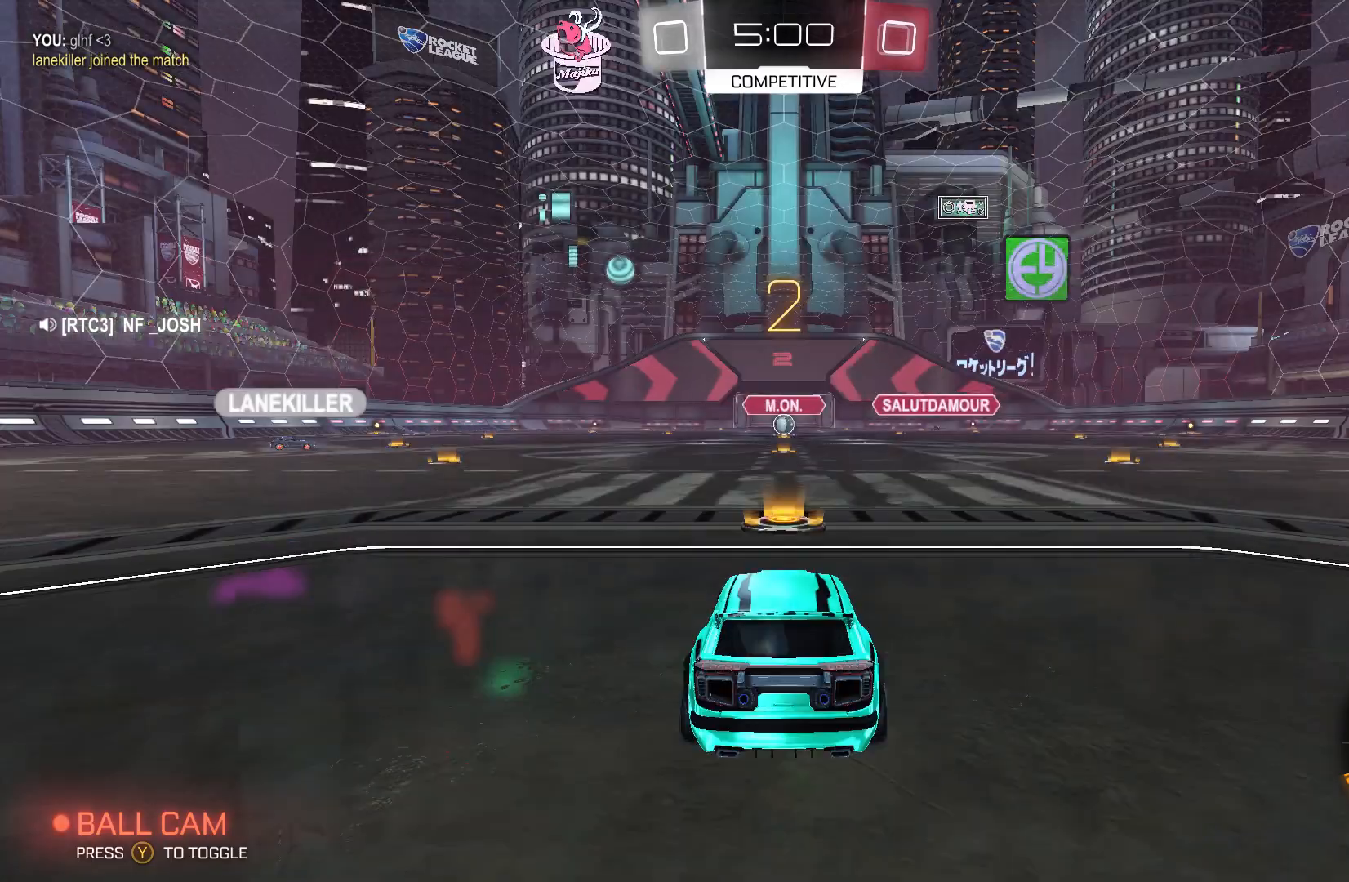
{"buttons": ["R2"], "left_stick": "center", "events": []}
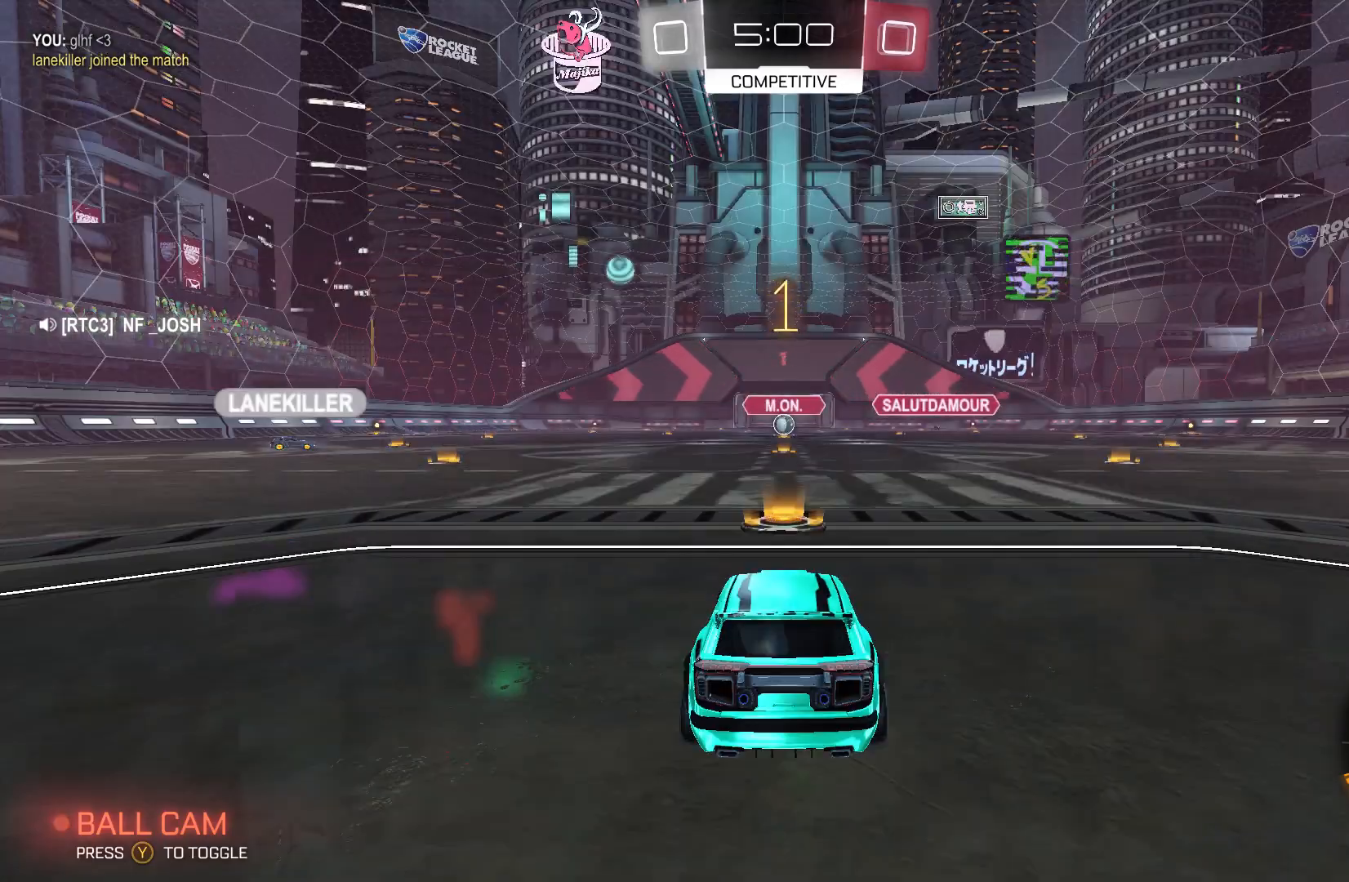
{"buttons": ["B", "R2"], "left_stick": "center", "events": [[300, "B", "down"]]}
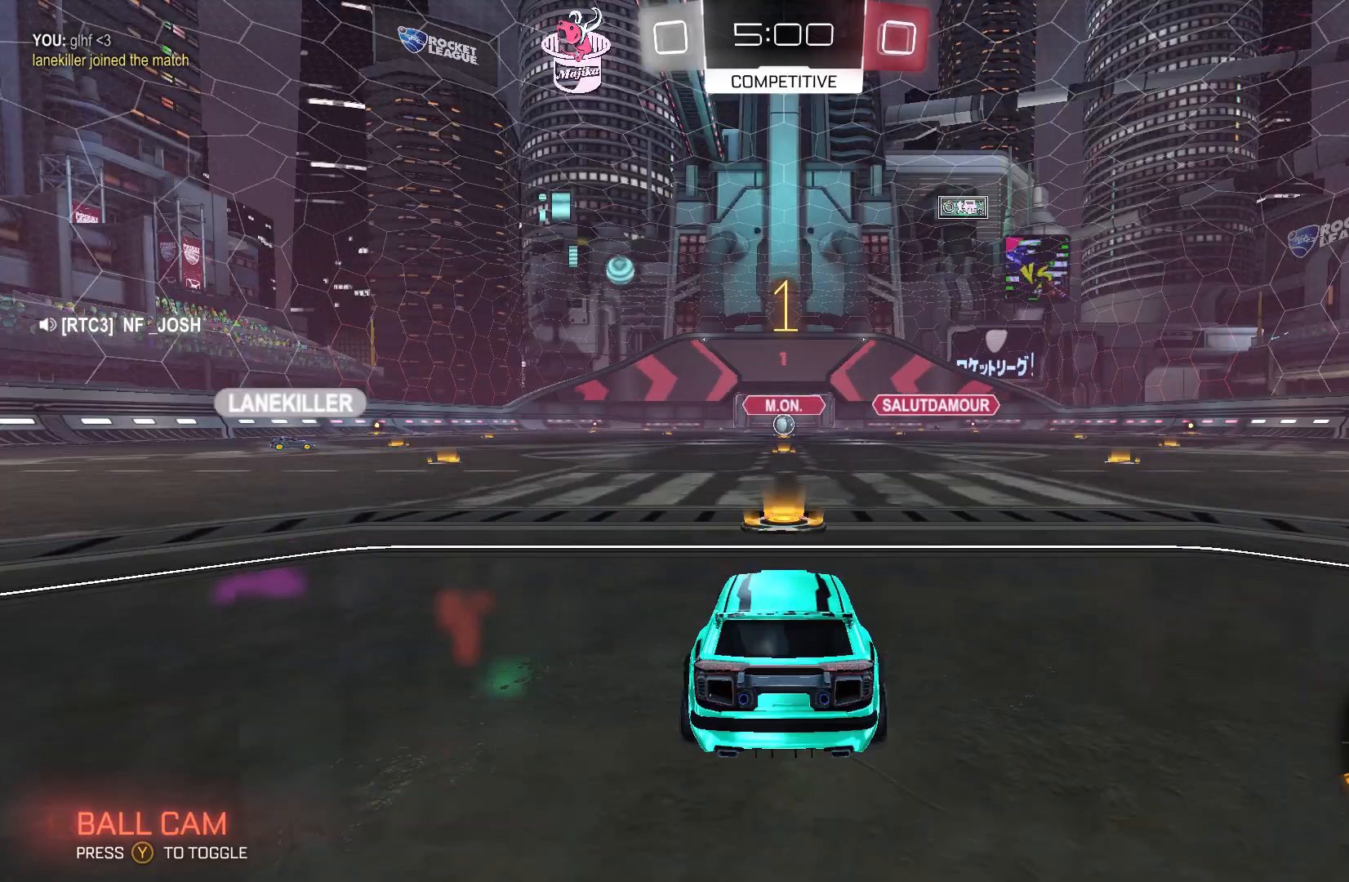
{"buttons": ["B", "R2"], "left_stick": "left", "events": [[67, "Y", "down"], [200, "Y", "up"], [200, "left_stick", "left"], [400, "left_stick", "center"], [500, "left_stick", "left"]]}
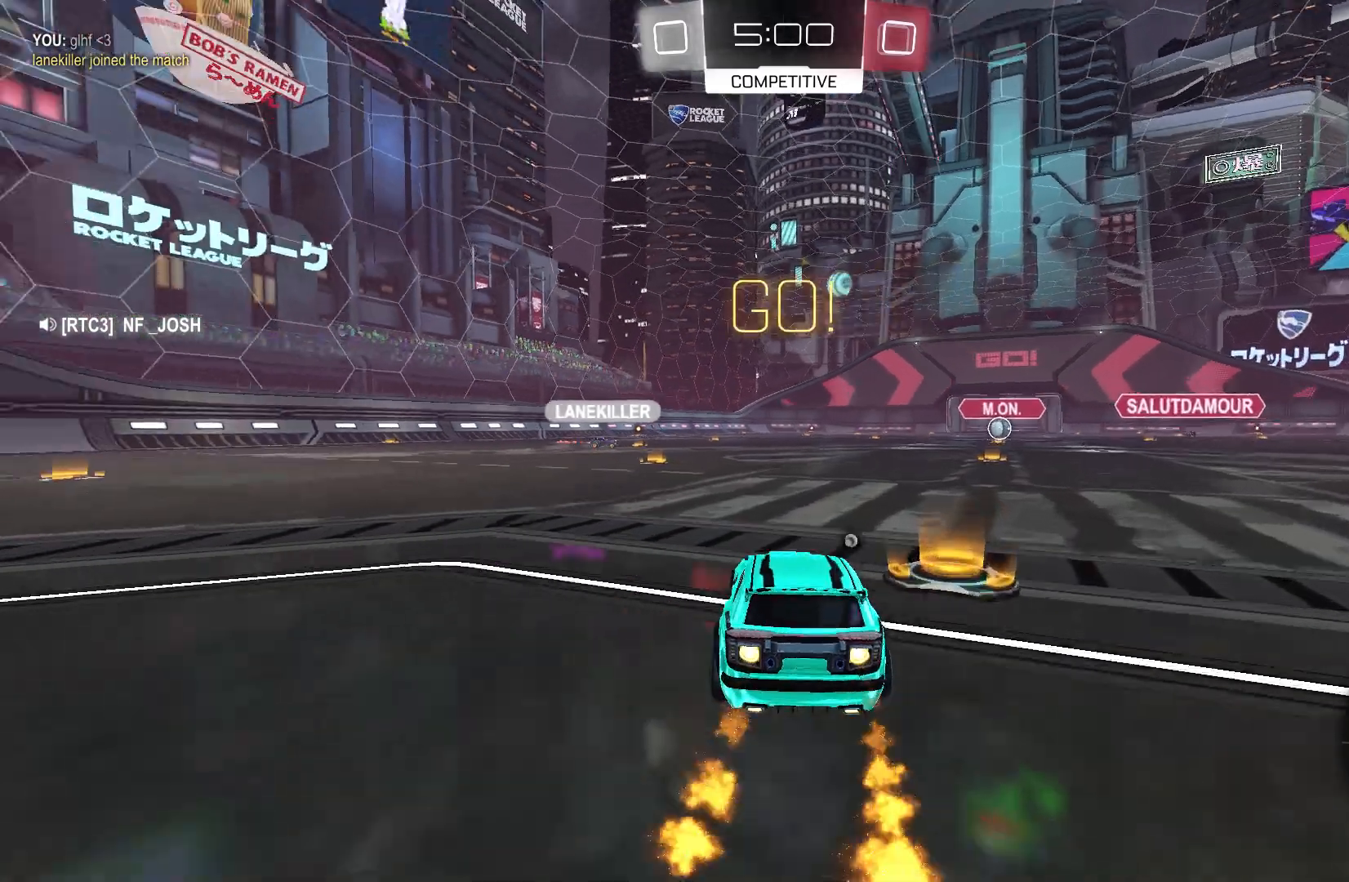
{"buttons": ["B", "R2"], "left_stick": "left", "events": []}